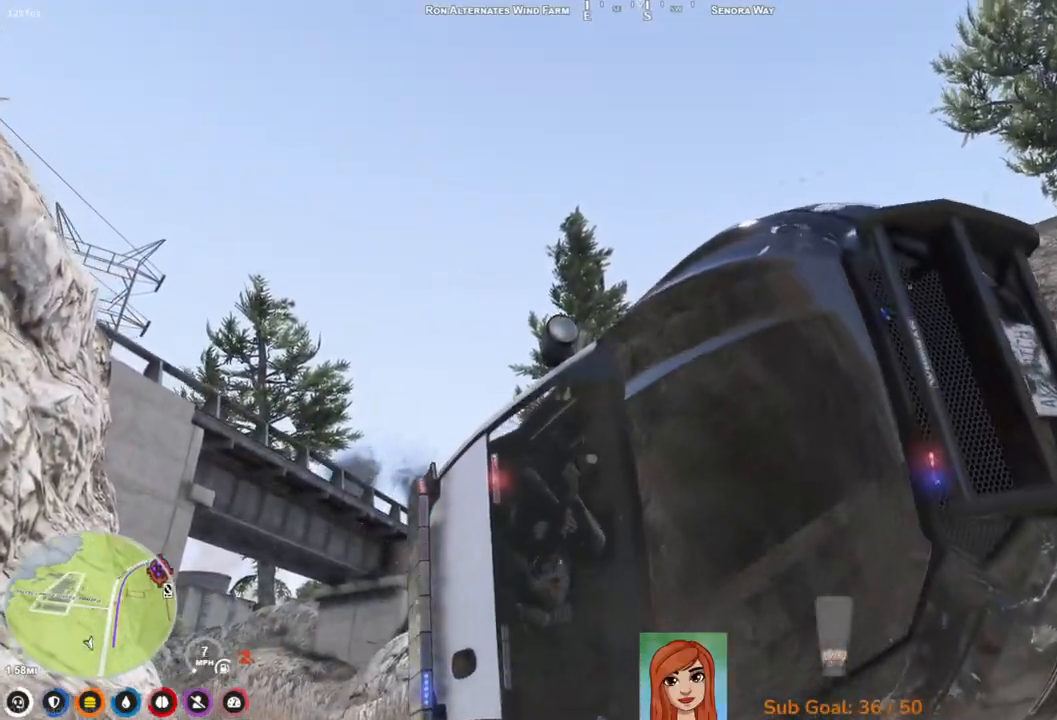
Gameplay with keyboard; each line is a JSON object with the keys held at the frame after it. "events" lists presses ("down") and releases ("up") of "a", "ctrl", "d", "e", "q", "s", "shift", "space" and "w" between this image and that frame as [ms after this image, input, new state], when the widget could be followed in between. No other keys are recorded. Mouse input is not recorded.
{"keys": ["d", "w"], "events": []}
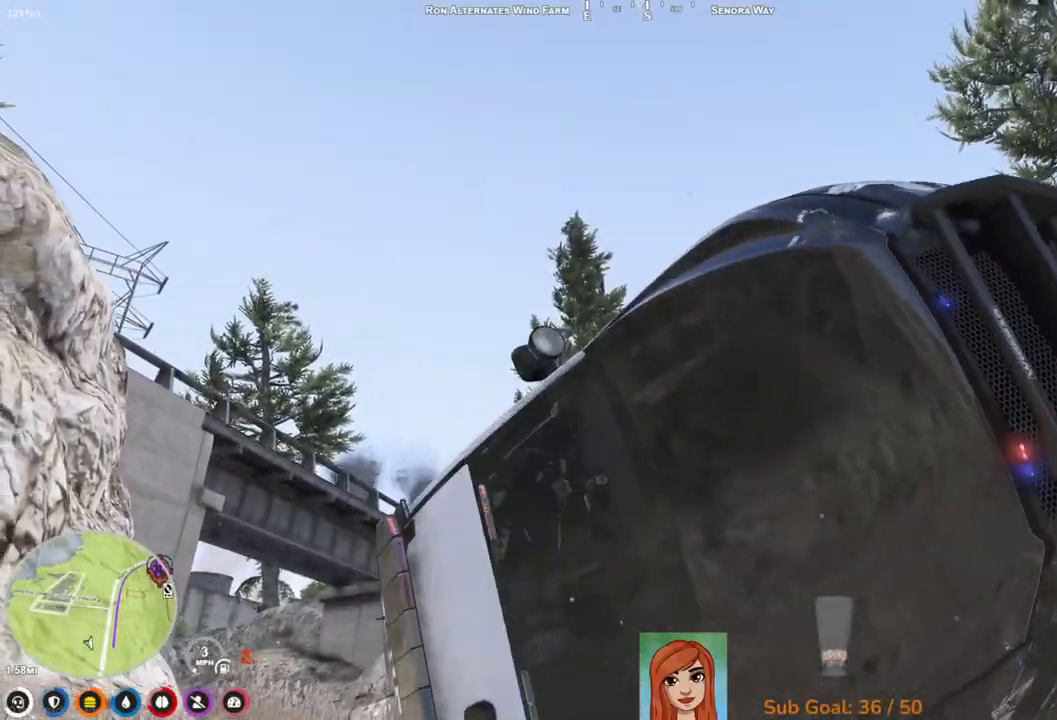
{"keys": ["d", "w"], "events": []}
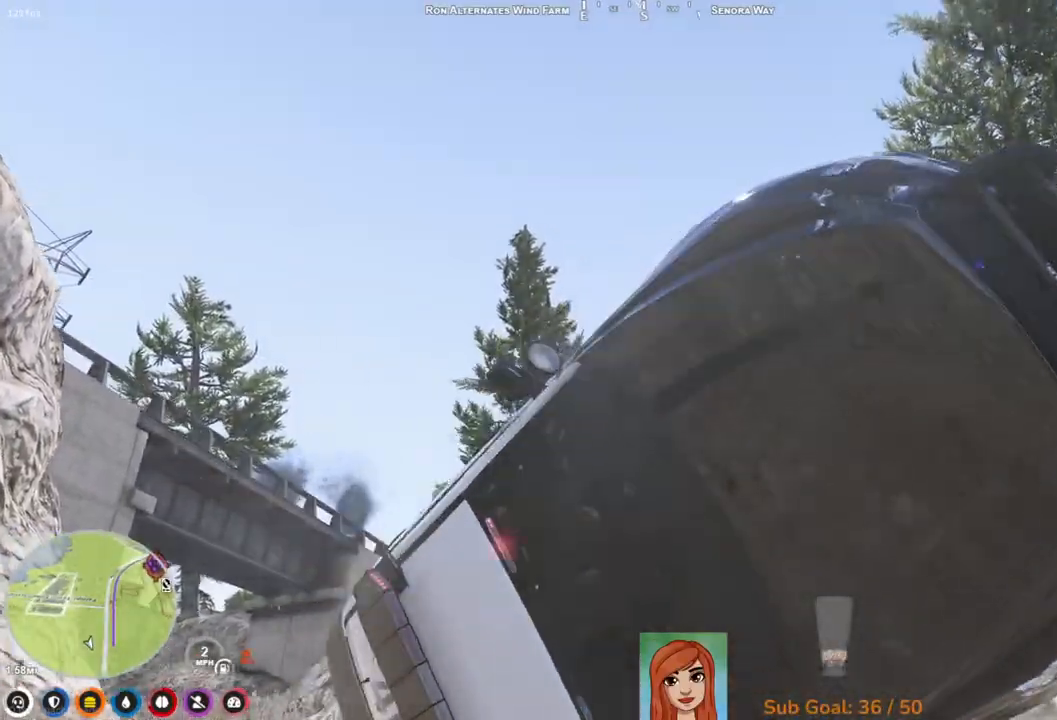
{"keys": ["d", "w"], "events": []}
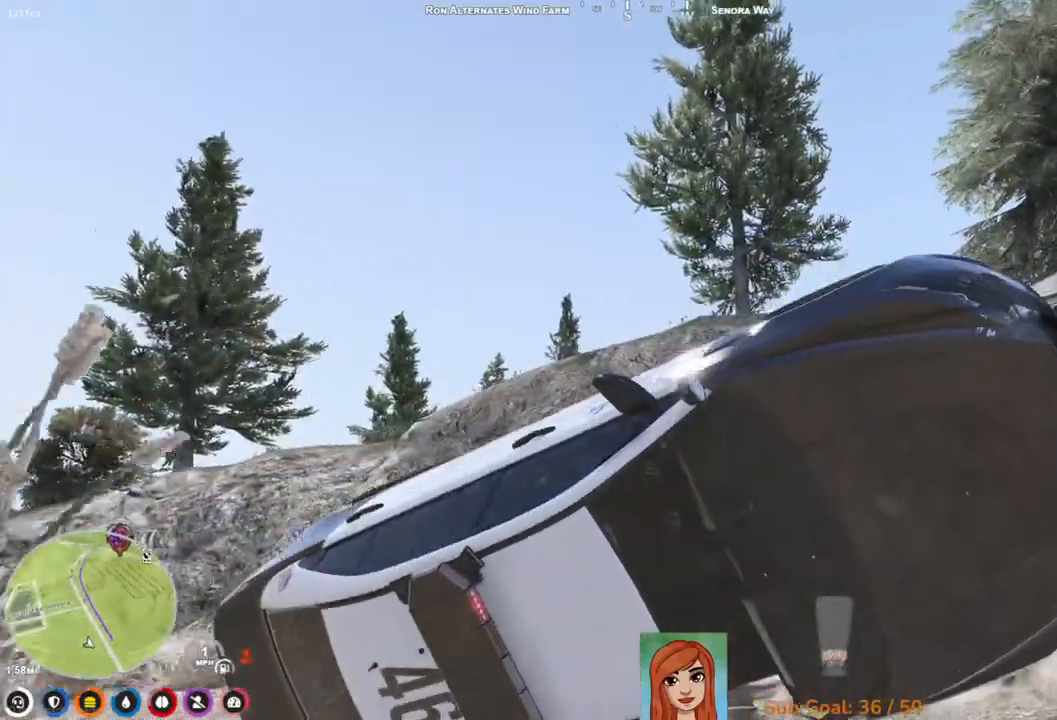
{"keys": ["d", "w"], "events": []}
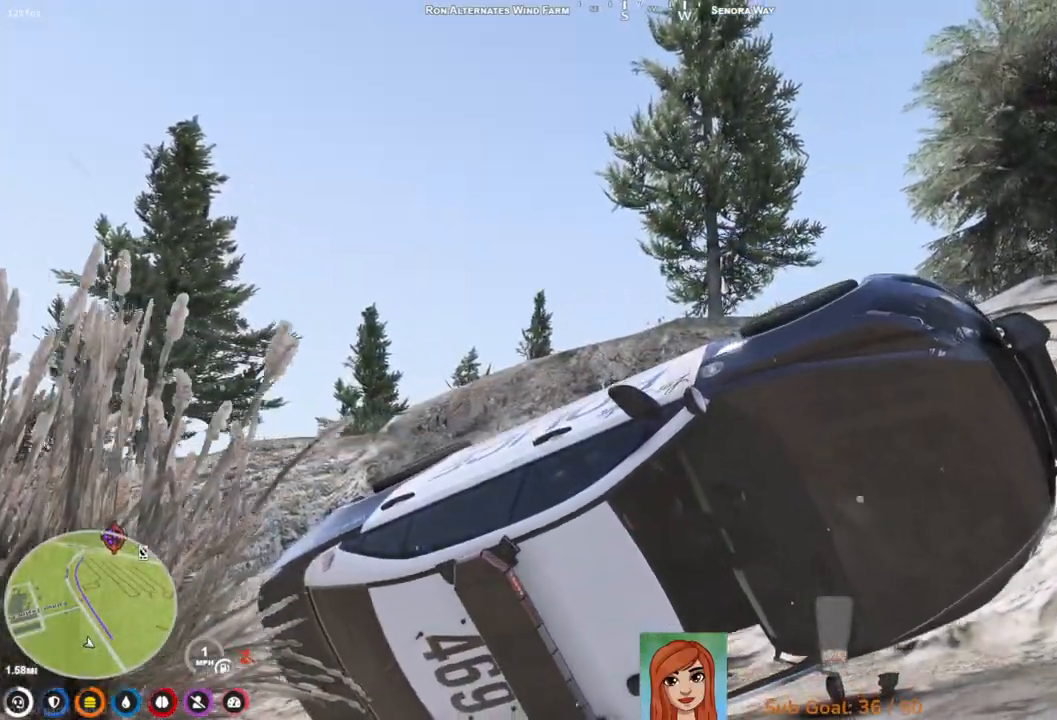
{"keys": [], "events": [[333, "d", "up"], [417, "w", "up"]]}
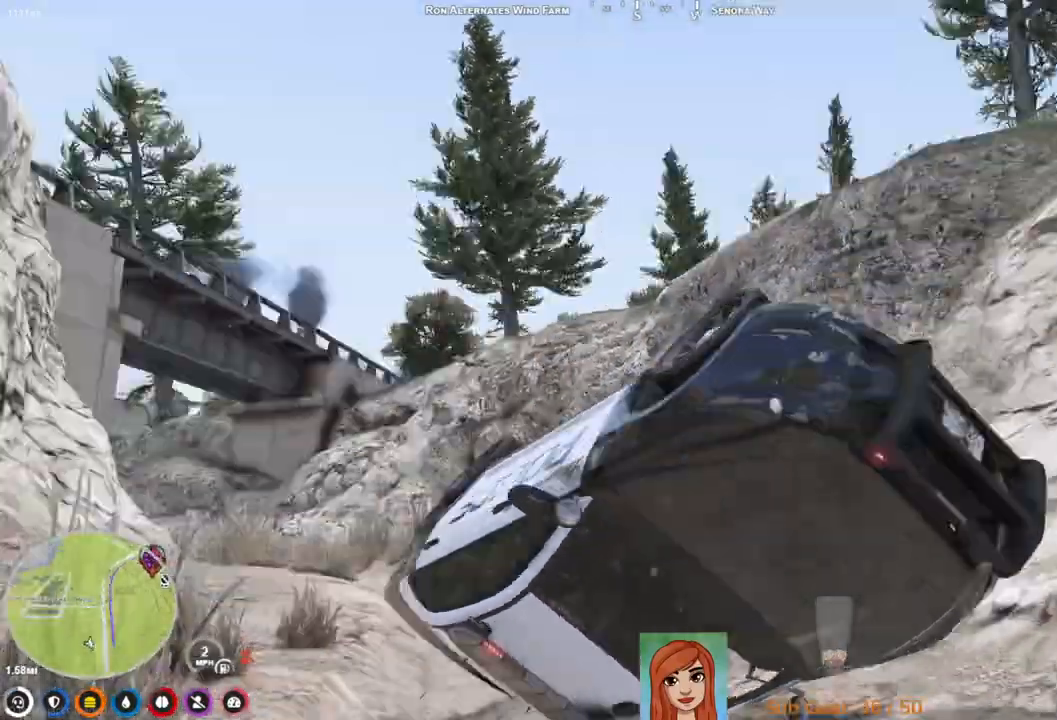
{"keys": [], "events": []}
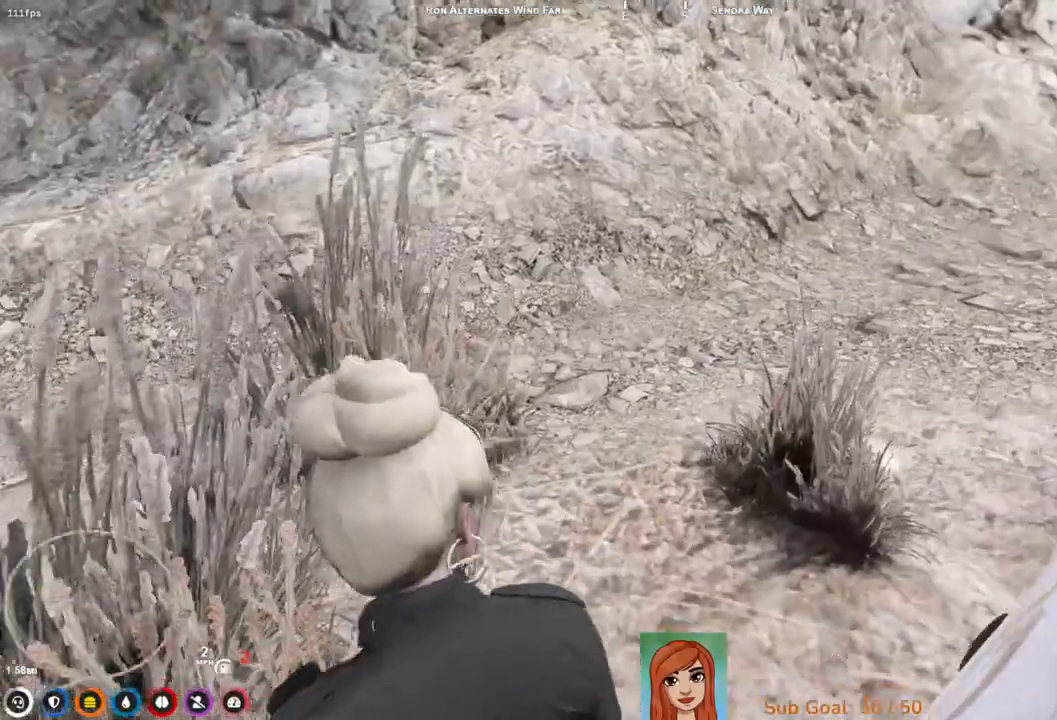
{"keys": ["w"], "events": [[383, "w", "down"]]}
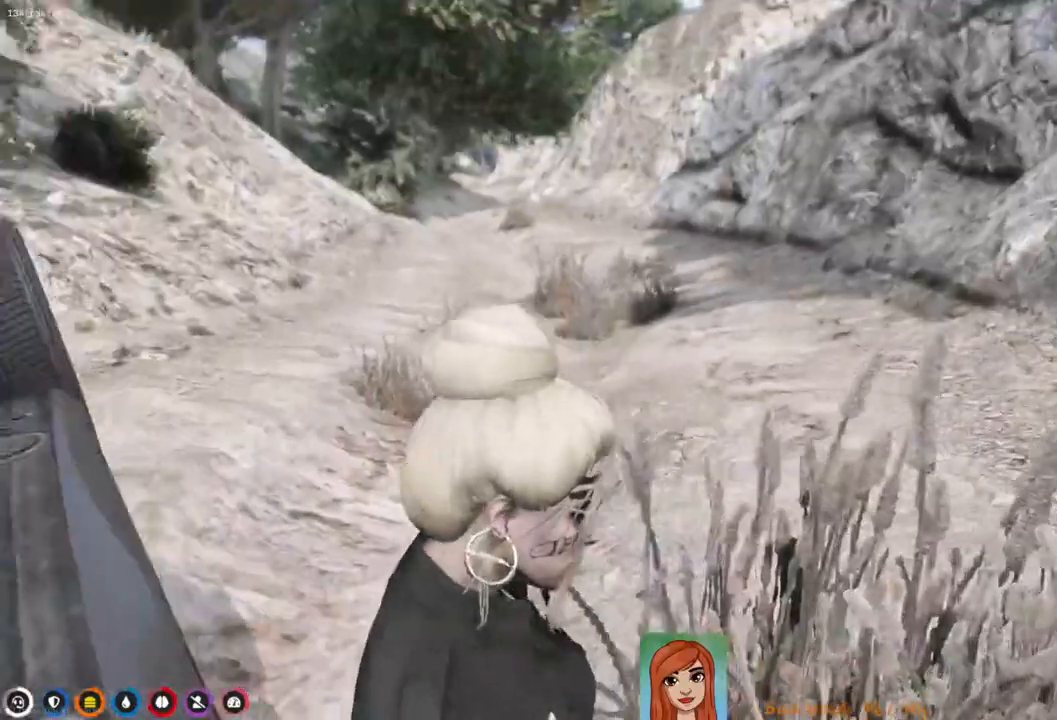
{"keys": ["w"], "events": []}
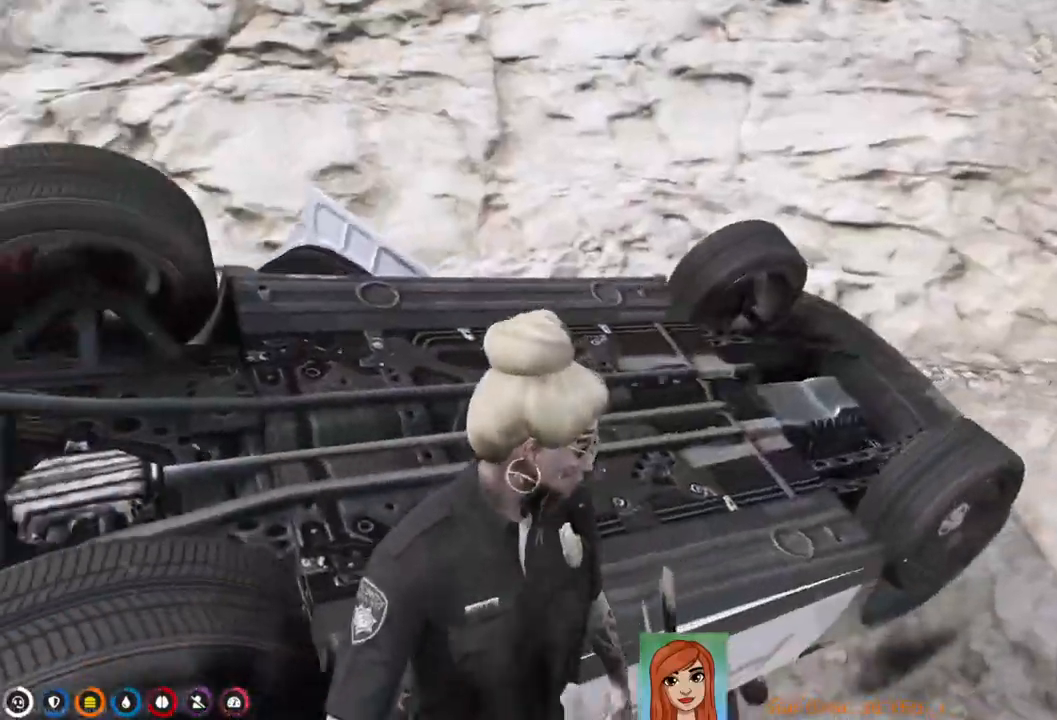
{"keys": [], "events": [[150, "a", "down"], [283, "a", "up"], [400, "w", "up"]]}